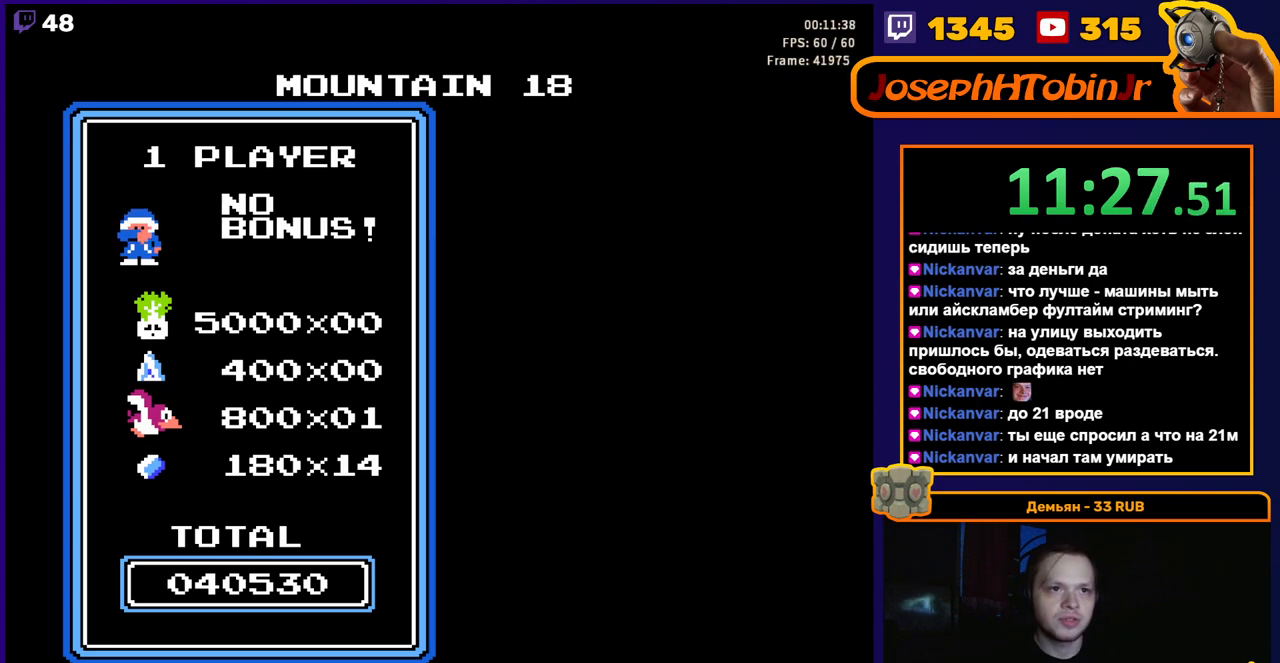
Gameplay with a controller (Nintendo layout); each line is a JSON object with the inputs held at the frame after it. "events" lists button and stick changes between this image and that frame as [ms after this image, input, new state], when the widget could be followed in between. Not read: L3 R3.
{"buttons": ["DPAD_RIGHT"], "events": [[383, "DPAD_RIGHT", "down"]]}
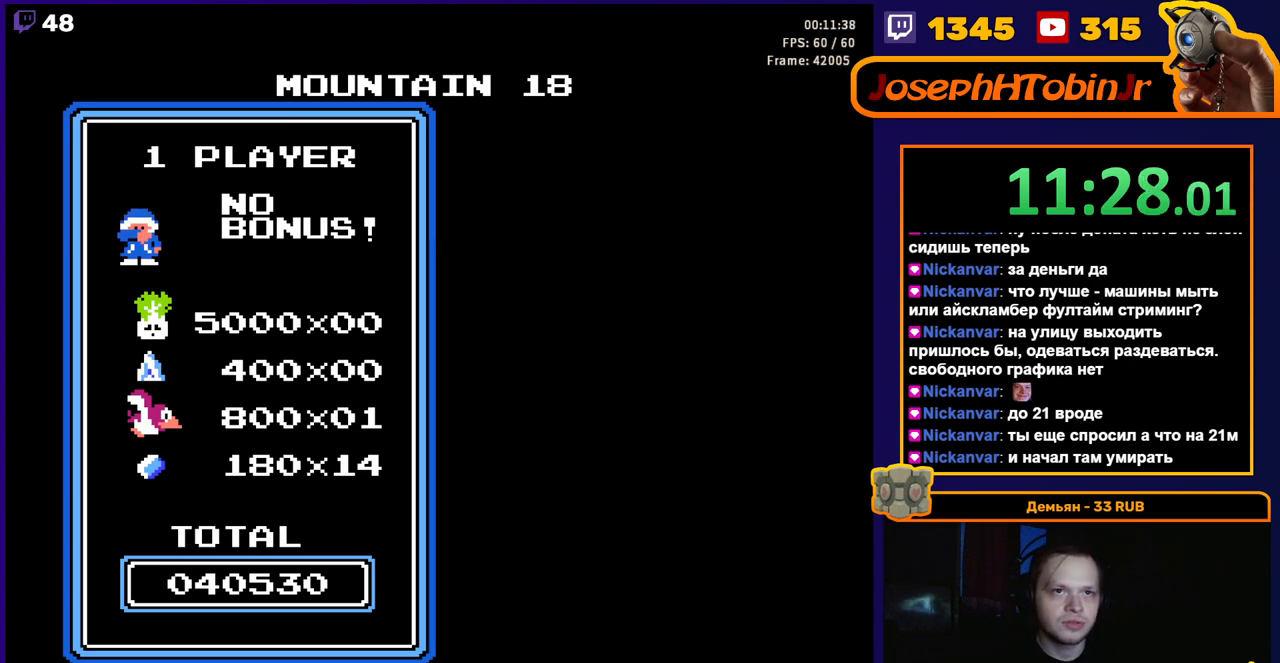
{"buttons": ["DPAD_RIGHT"], "events": []}
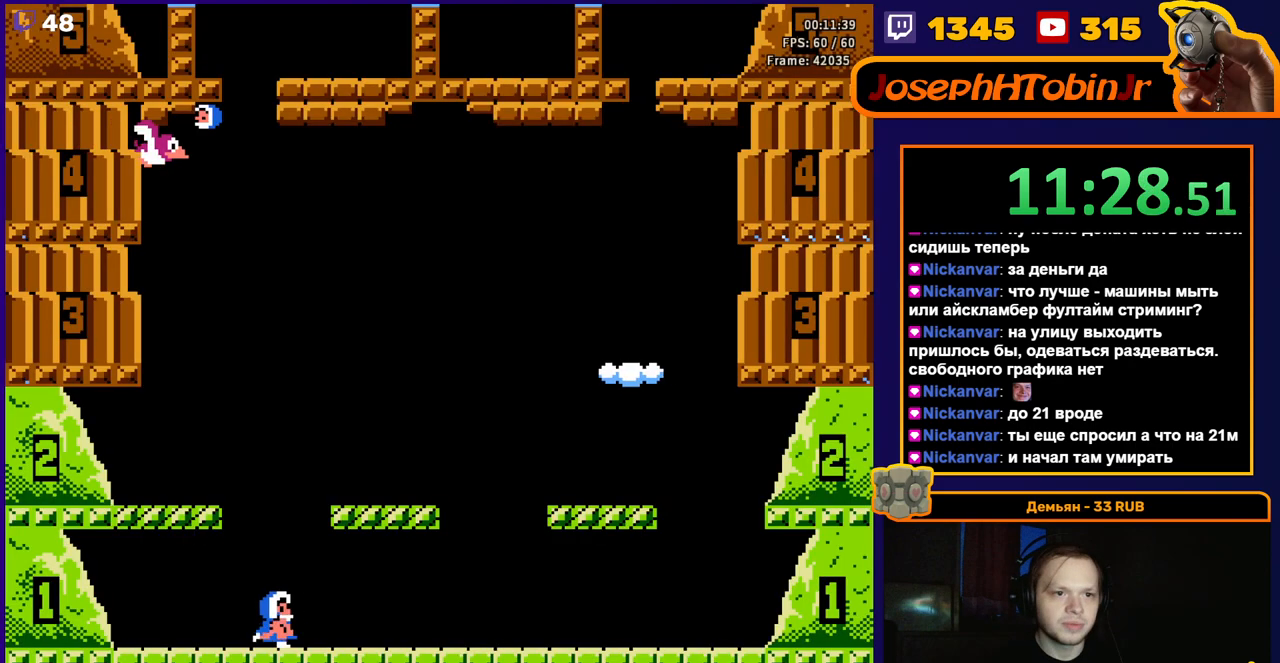
{"buttons": ["DPAD_RIGHT"], "events": [[150, "A", "down"], [350, "A", "up"]]}
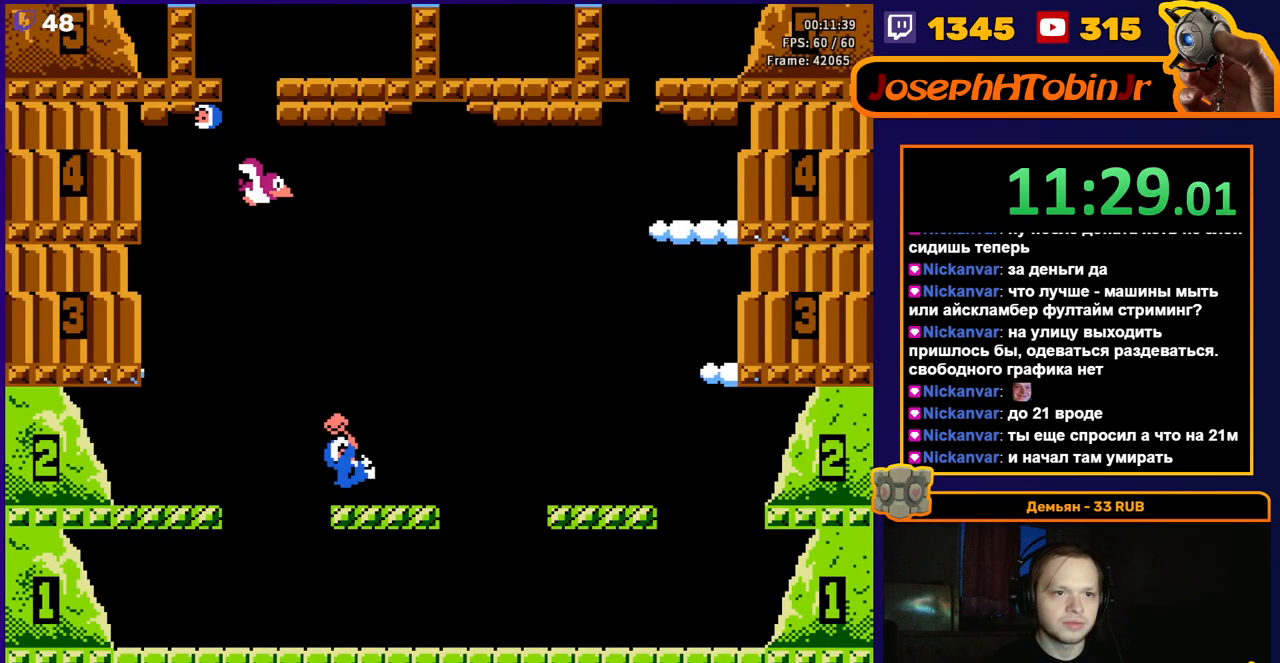
{"buttons": ["A"], "events": [[117, "DPAD_RIGHT", "up"], [483, "A", "down"]]}
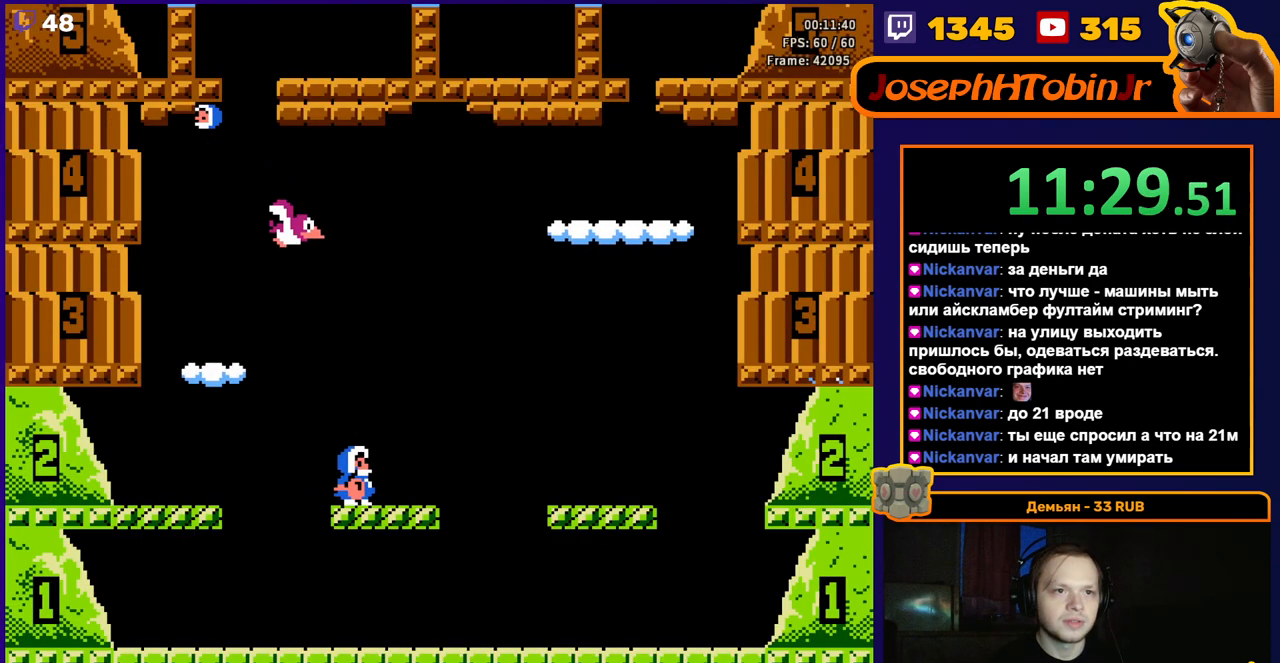
{"buttons": [], "events": [[200, "DPAD_LEFT", "down"], [283, "A", "up"], [400, "DPAD_LEFT", "up"]]}
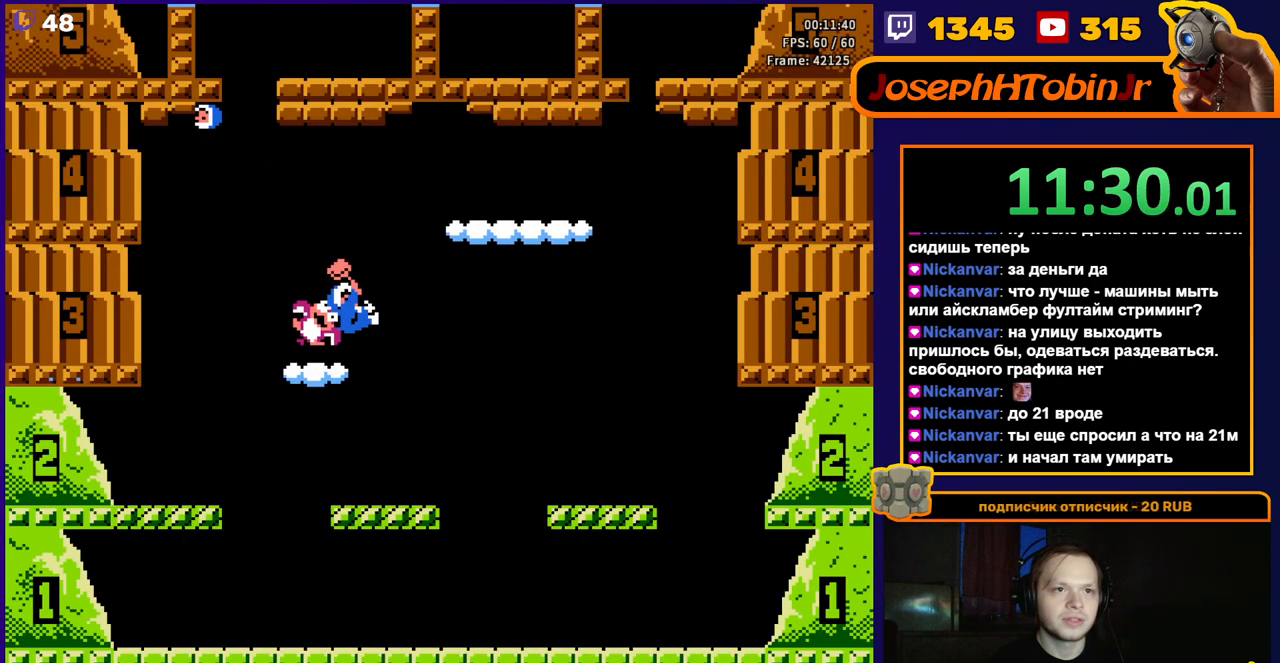
{"buttons": [], "events": [[150, "A", "down"], [283, "A", "up"], [333, "A", "down"], [483, "A", "up"]]}
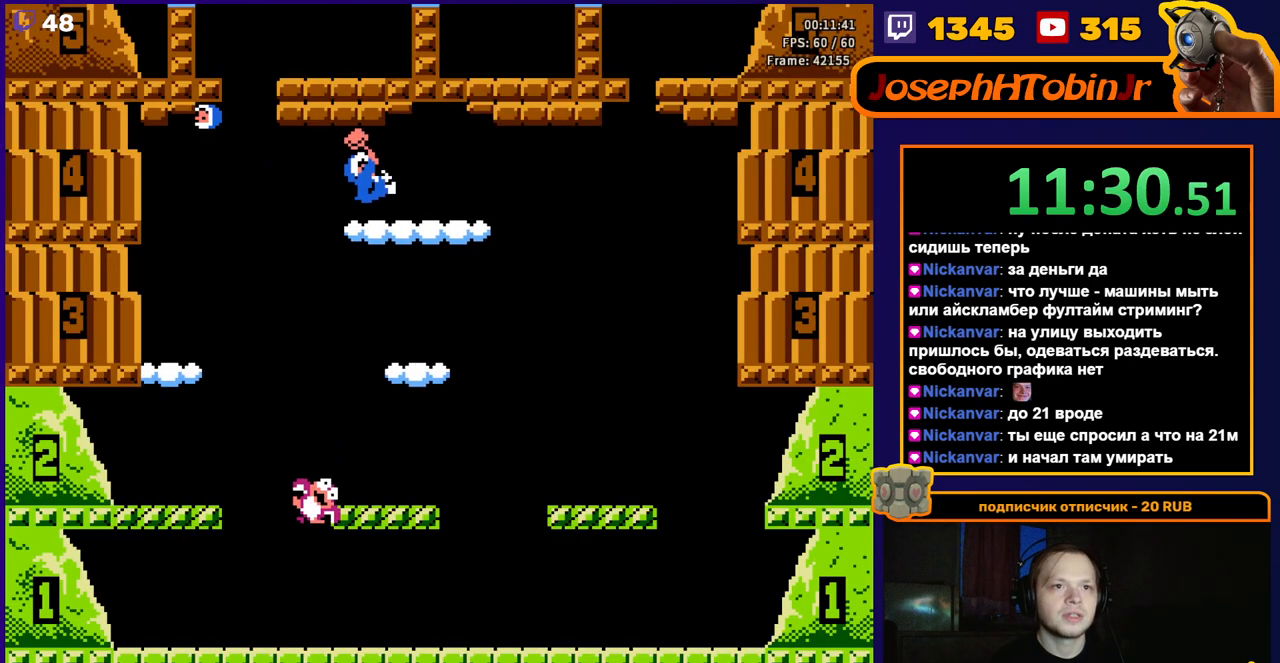
{"buttons": [], "events": []}
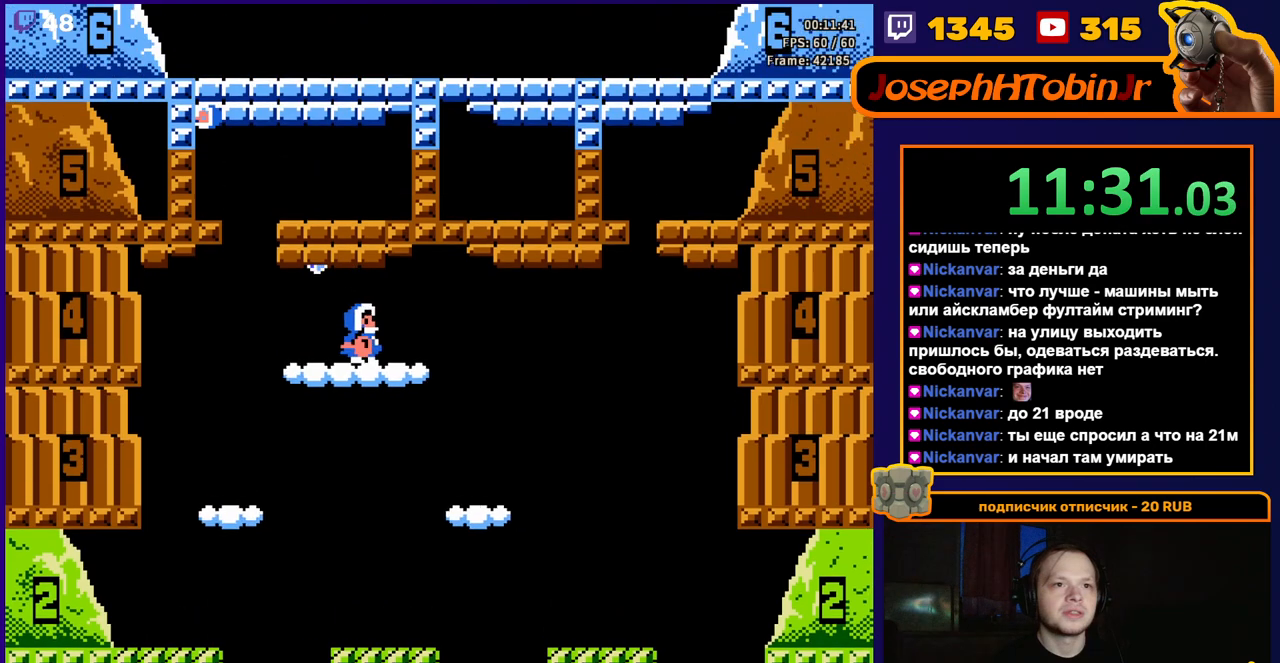
{"buttons": ["A"], "events": [[483, "A", "down"]]}
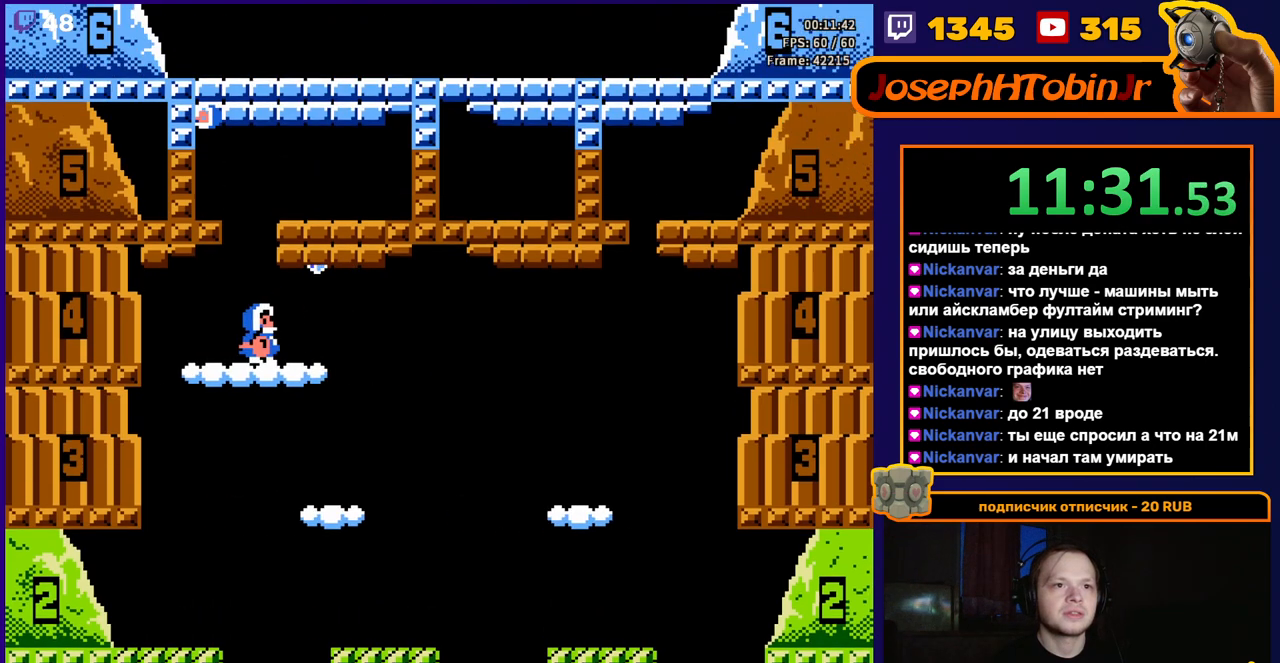
{"buttons": ["DPAD_RIGHT"], "events": [[183, "A", "up"], [183, "DPAD_RIGHT", "down"]]}
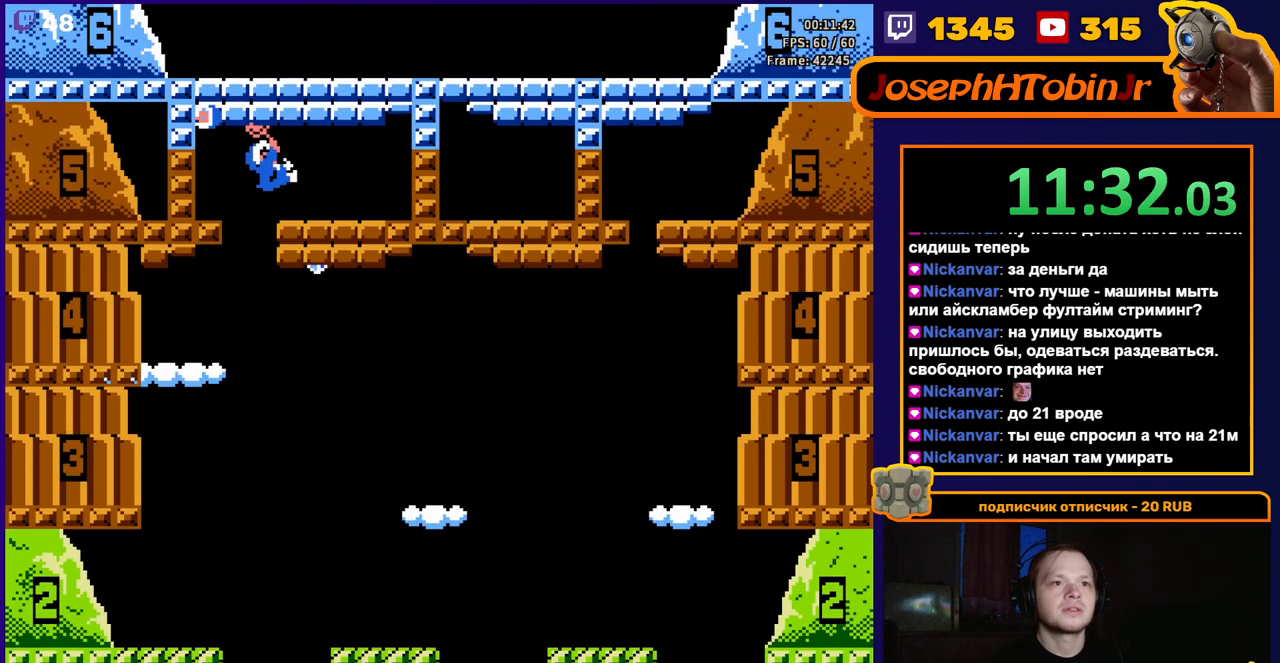
{"buttons": ["A"], "events": [[217, "DPAD_RIGHT", "up"], [383, "DPAD_RIGHT", "down"], [417, "DPAD_RIGHT", "up"], [483, "A", "down"]]}
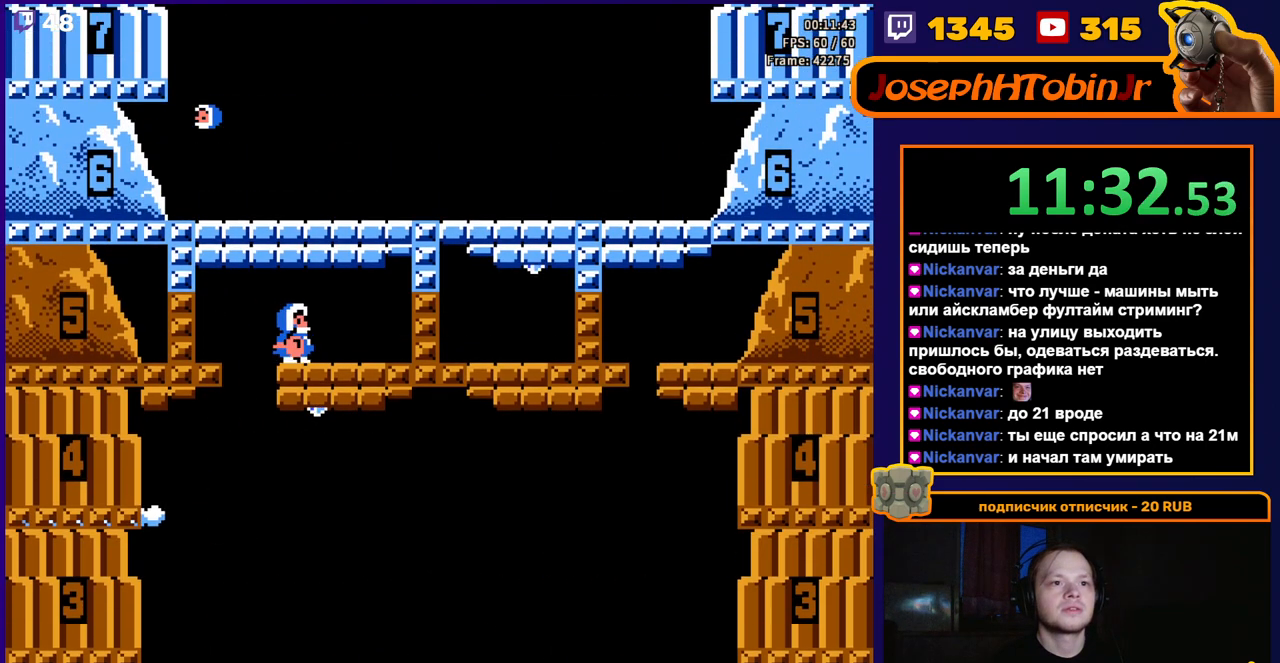
{"buttons": ["A"], "events": [[133, "A", "up"], [367, "A", "down"]]}
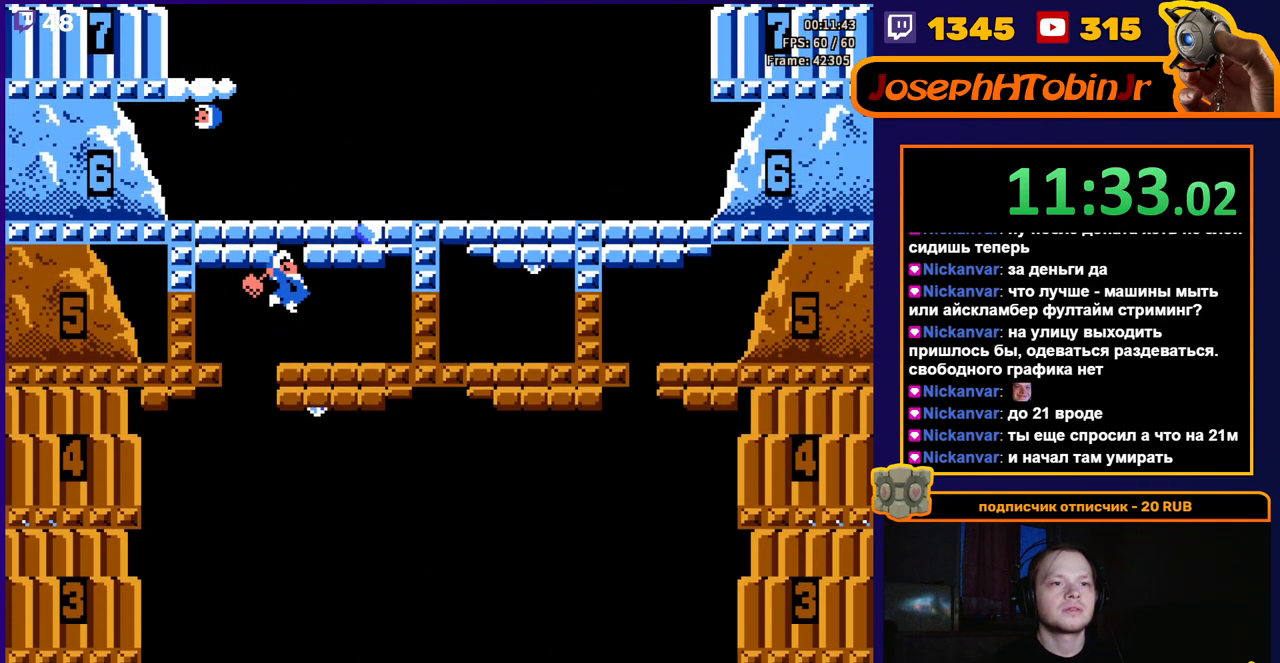
{"buttons": [], "events": [[33, "A", "up"], [300, "A", "down"], [483, "A", "up"]]}
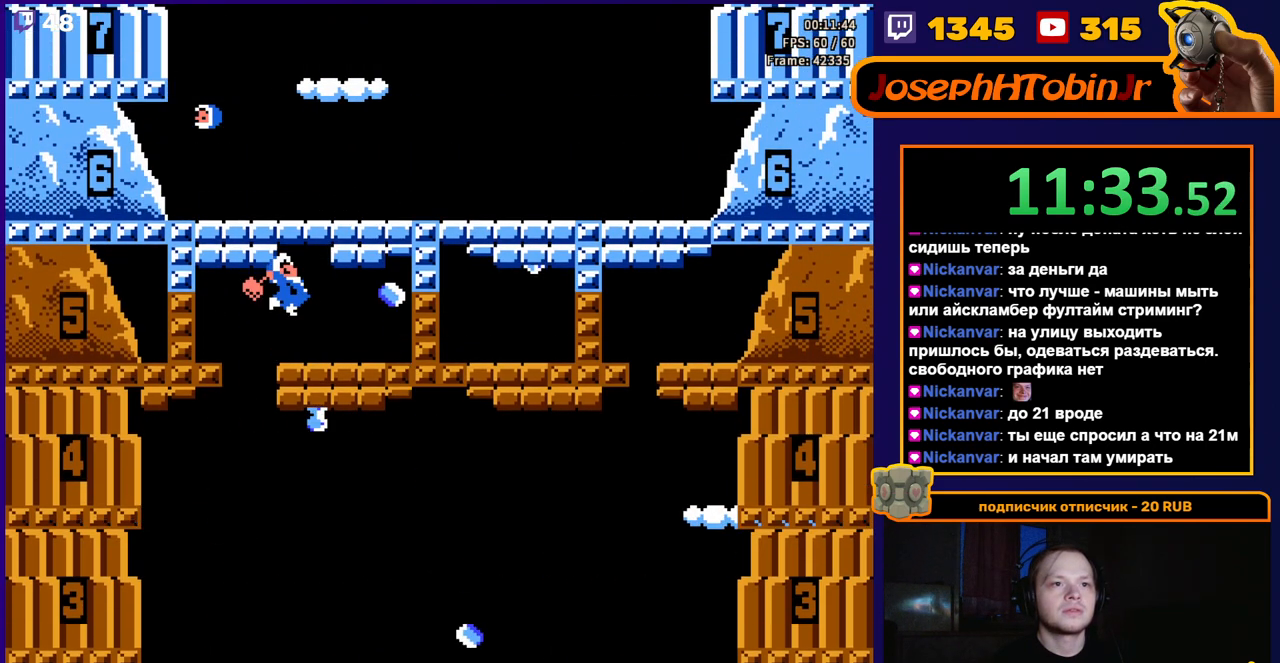
{"buttons": ["A"], "events": [[250, "A", "down"]]}
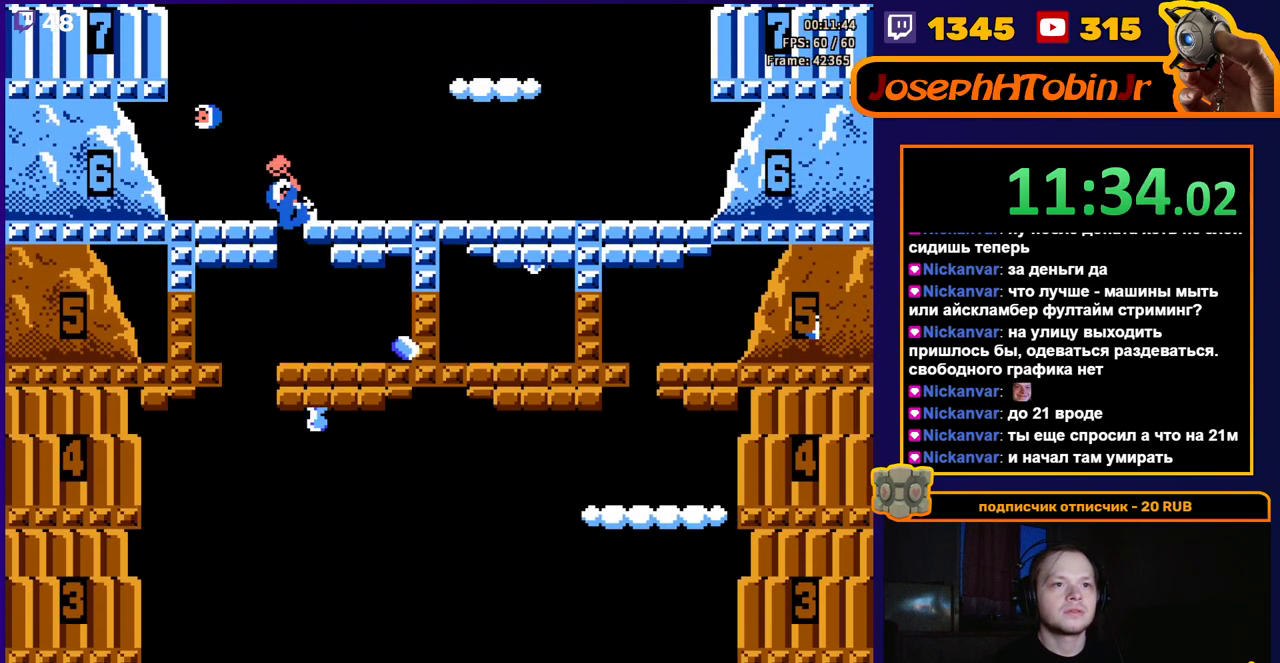
{"buttons": [], "events": [[17, "A", "up"], [67, "DPAD_RIGHT", "down"], [317, "DPAD_RIGHT", "up"]]}
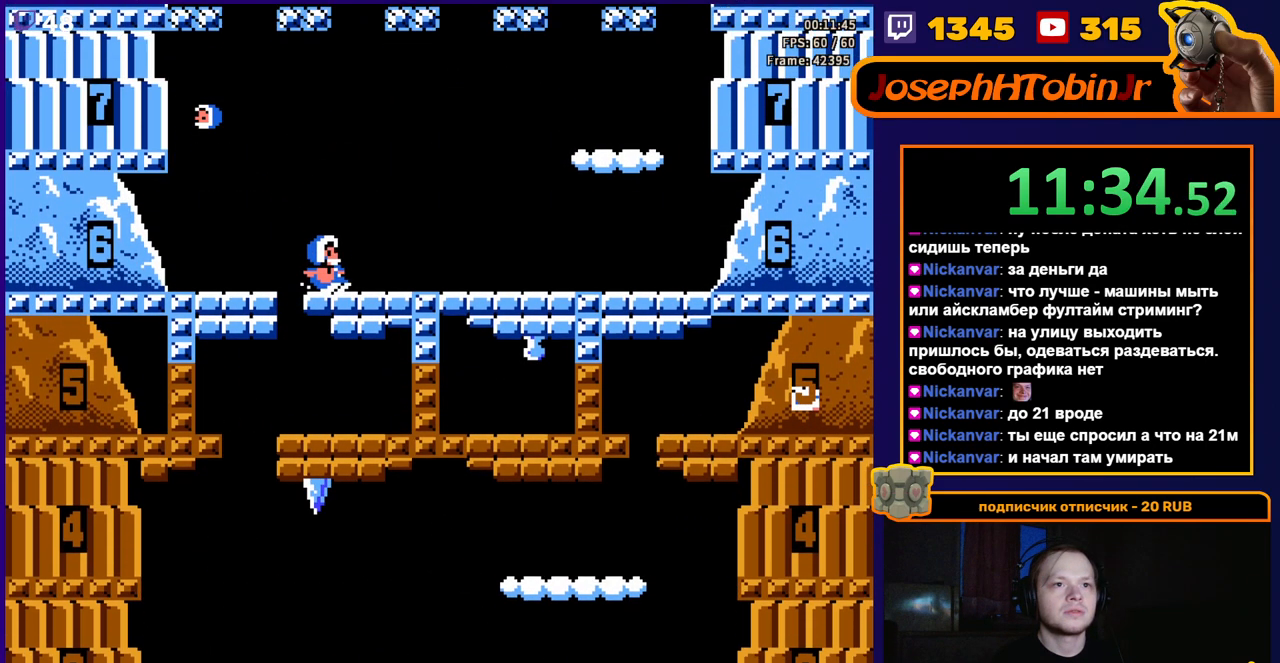
{"buttons": [], "events": []}
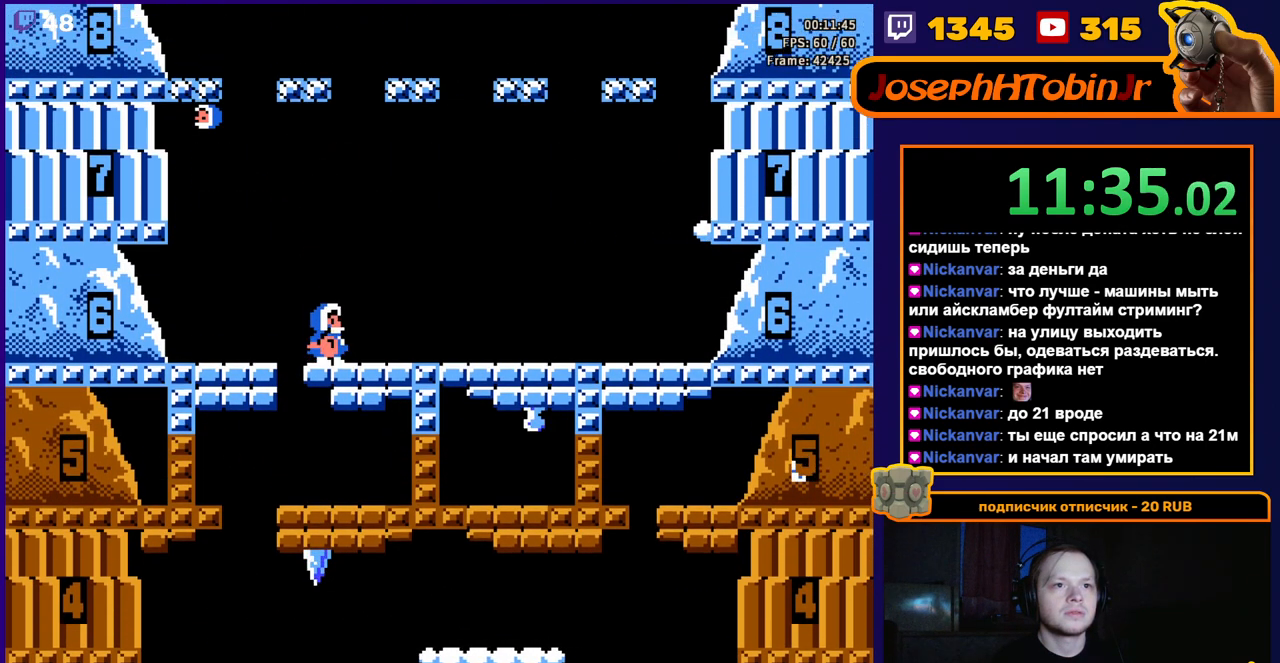
{"buttons": [], "events": []}
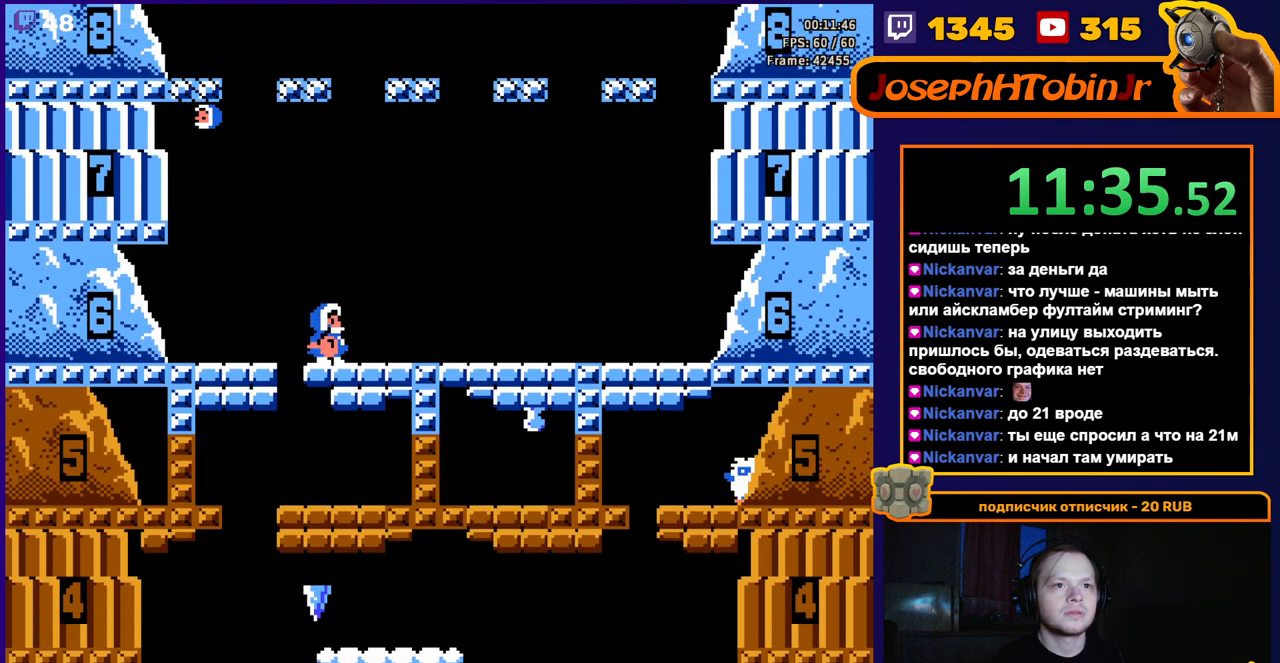
{"buttons": ["A"], "events": [[483, "A", "down"]]}
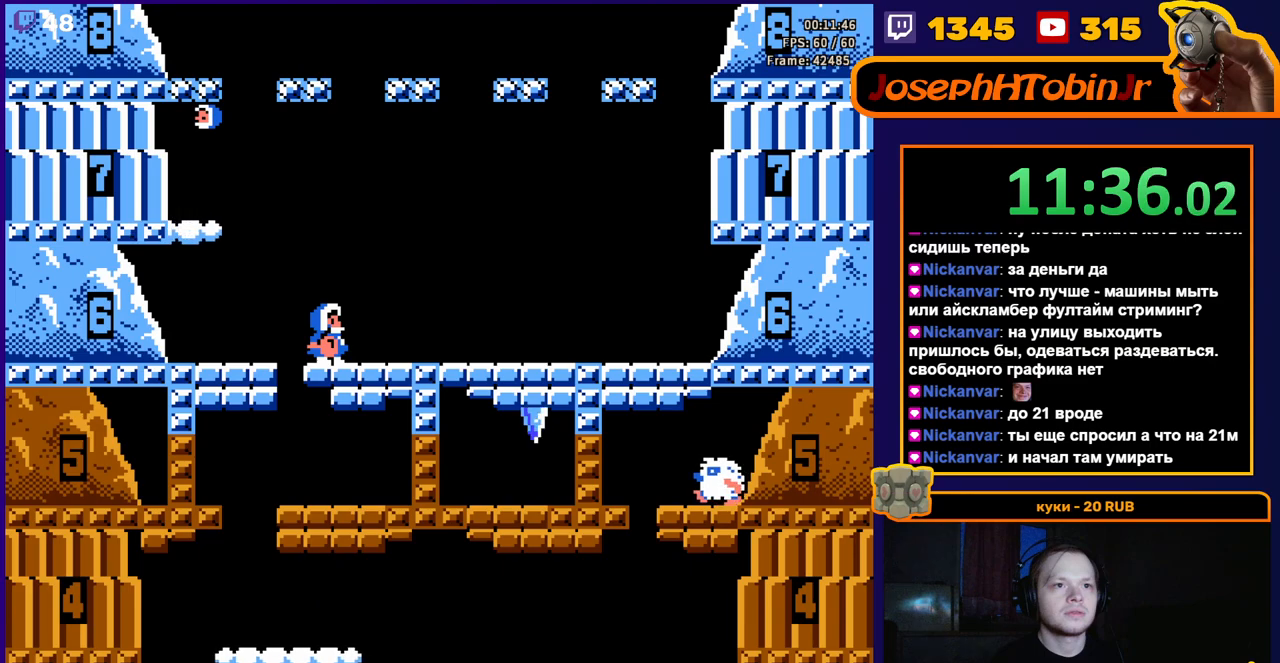
{"buttons": ["DPAD_RIGHT"], "events": [[250, "A", "up"], [450, "DPAD_RIGHT", "down"]]}
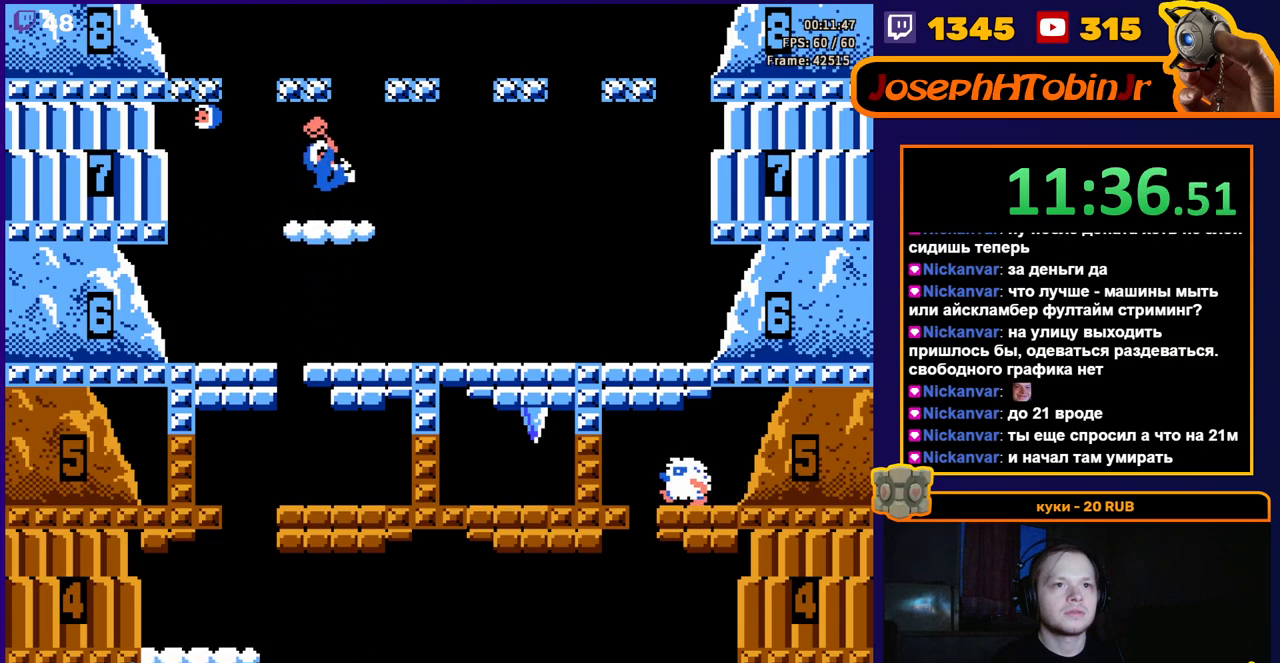
{"buttons": [], "events": [[83, "DPAD_RIGHT", "up"]]}
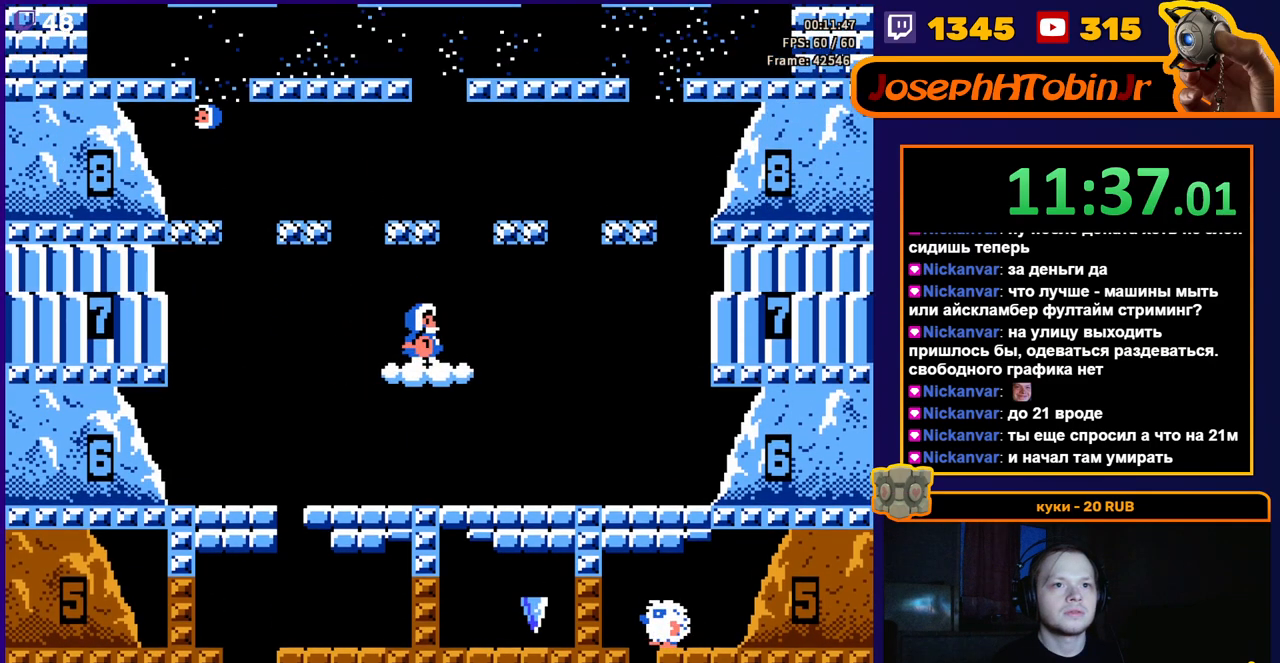
{"buttons": ["DPAD_LEFT"], "events": [[100, "A", "down"], [200, "DPAD_LEFT", "down"], [317, "A", "up"]]}
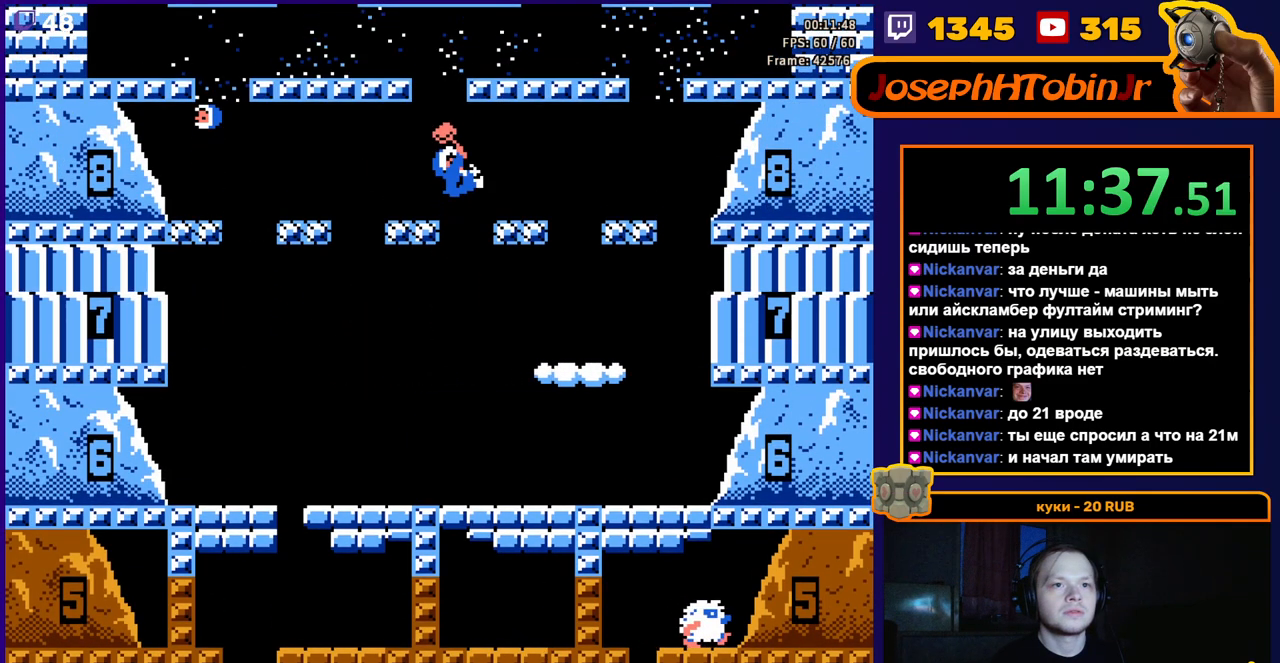
{"buttons": [], "events": [[200, "DPAD_LEFT", "up"], [367, "A", "down"], [483, "A", "up"]]}
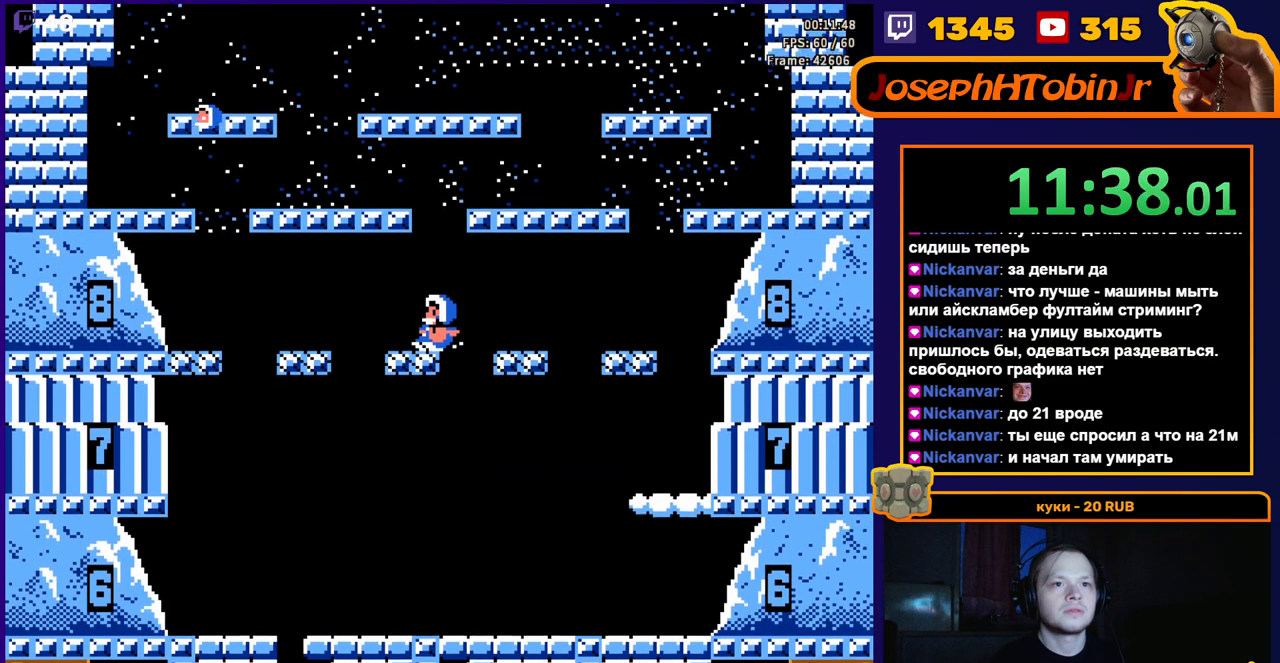
{"buttons": ["DPAD_LEFT"], "events": [[33, "A", "down"], [33, "DPAD_LEFT", "down"], [133, "A", "up"], [183, "A", "down"], [333, "A", "up"]]}
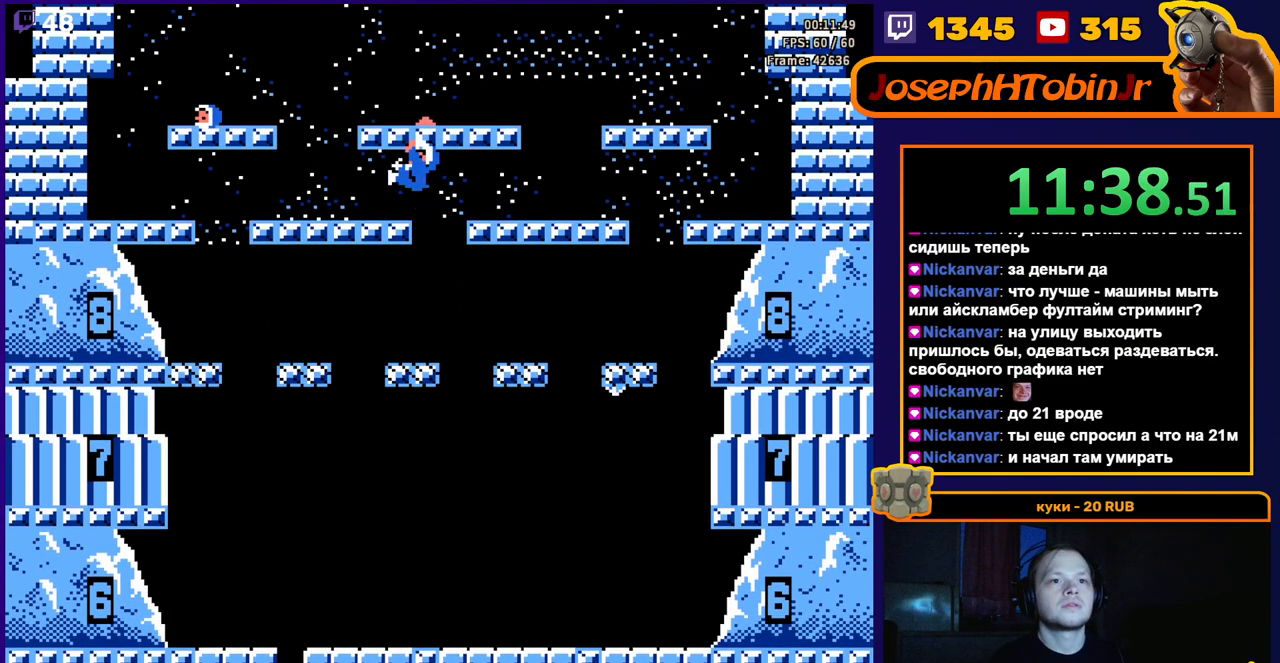
{"buttons": [], "events": [[367, "DPAD_LEFT", "up"]]}
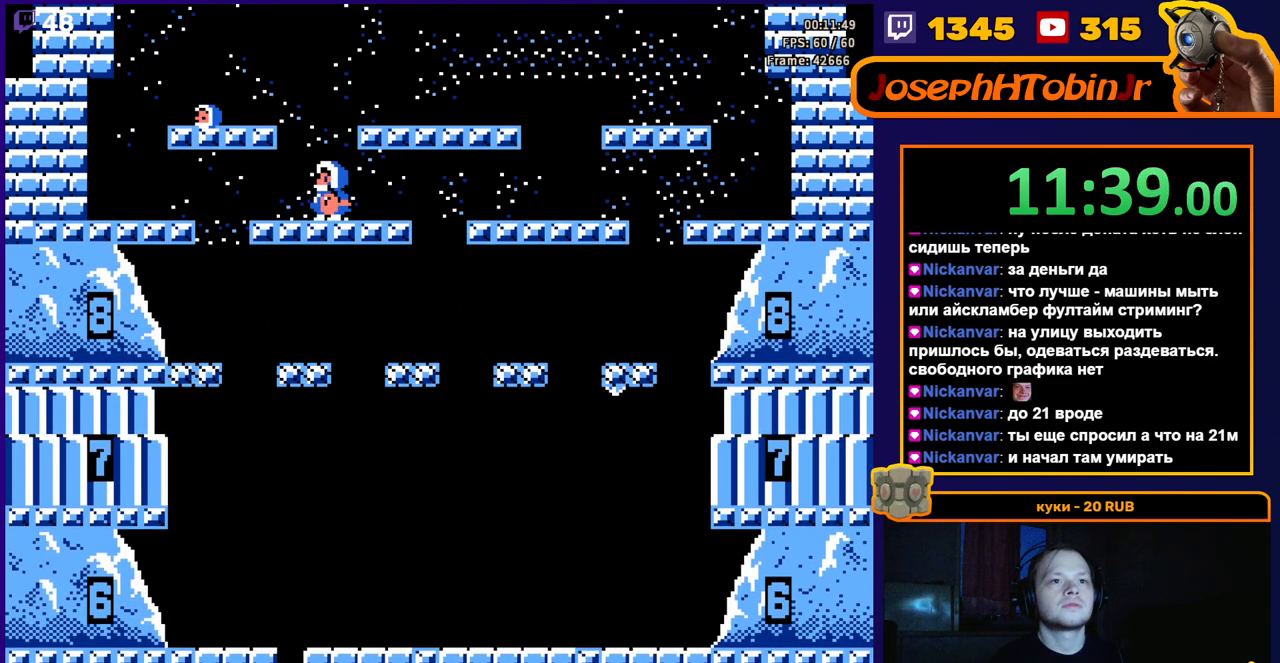
{"buttons": [], "events": [[83, "DPAD_RIGHT", "down"], [100, "A", "down"], [267, "A", "up"], [300, "DPAD_RIGHT", "up"]]}
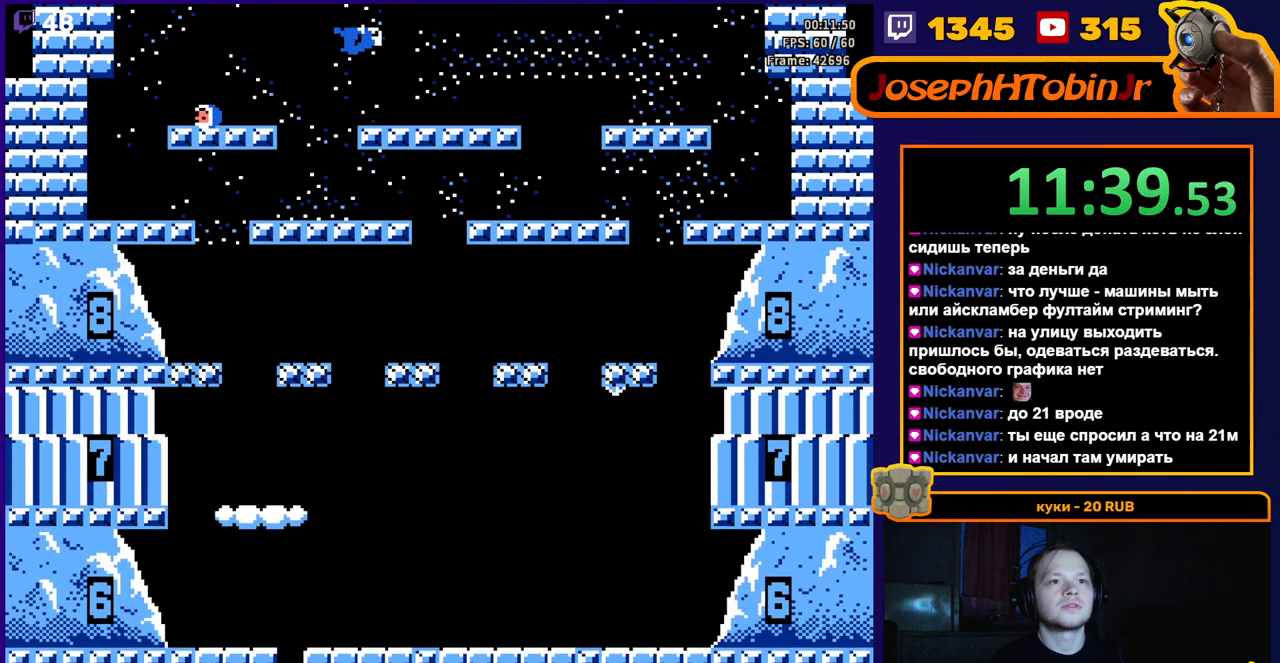
{"buttons": ["DPAD_LEFT"], "events": [[317, "DPAD_LEFT", "down"]]}
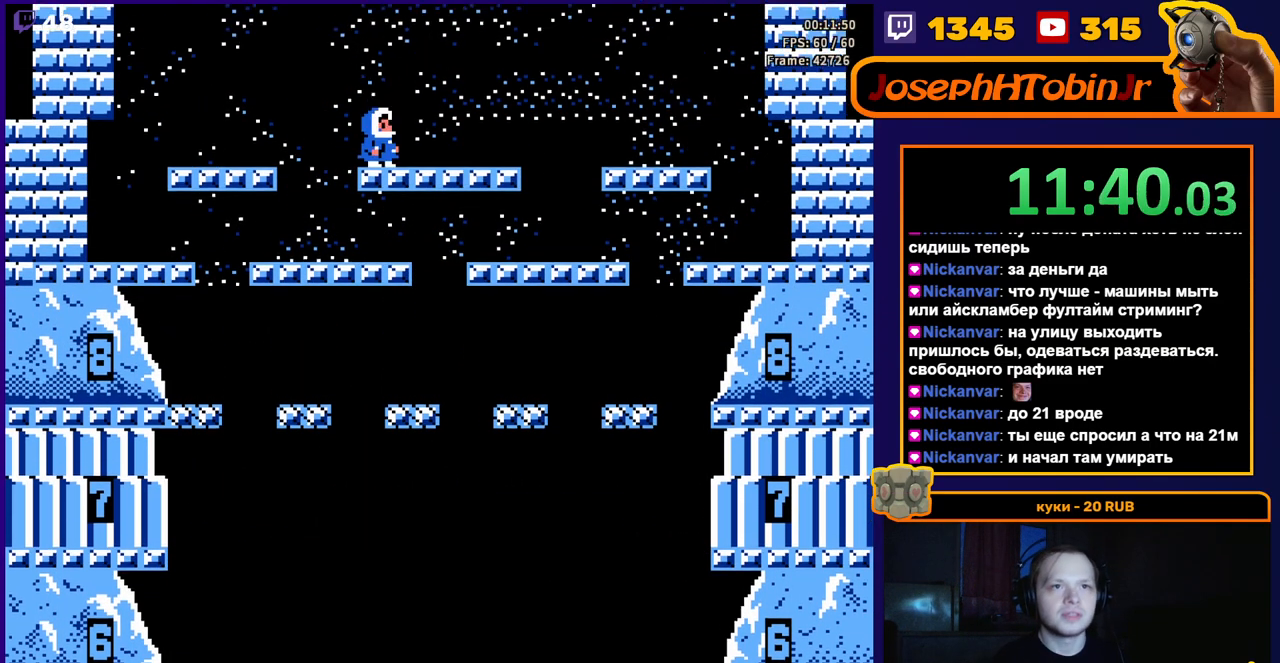
{"buttons": ["DPAD_LEFT"], "events": []}
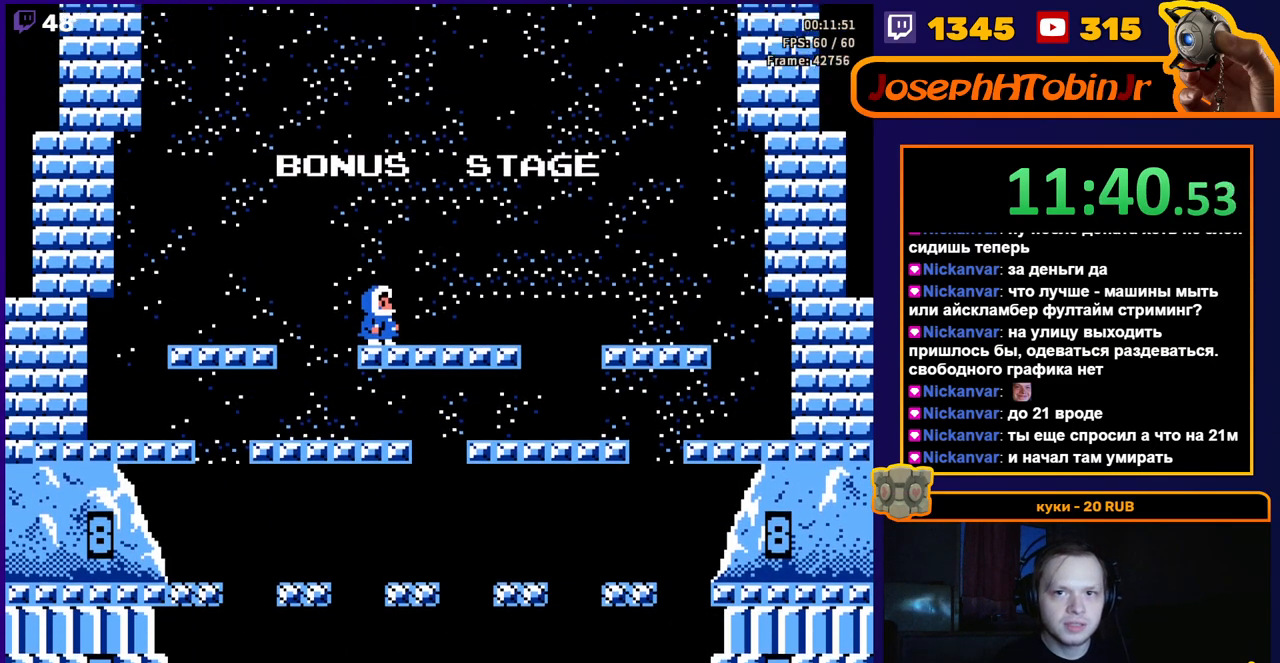
{"buttons": ["DPAD_LEFT"], "events": []}